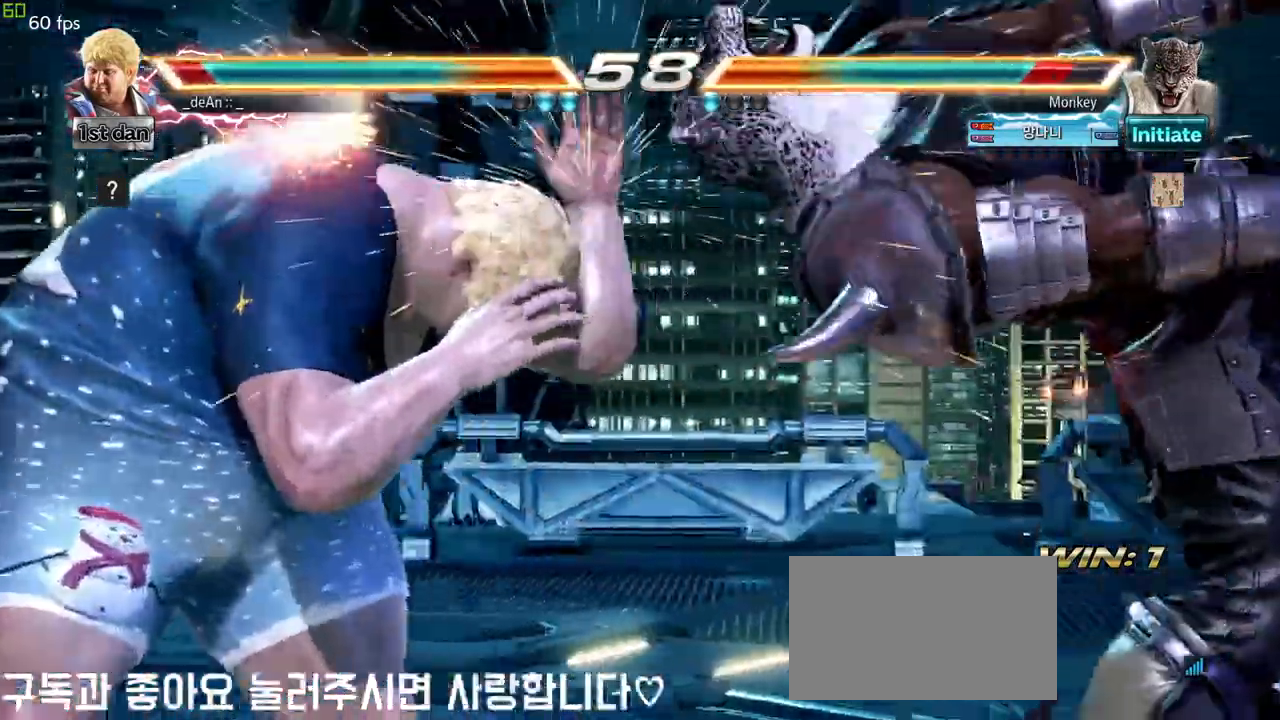
Gameplay with a controller (arcade stick); each line is a JSON object with the inputs held at the frame after it. "events" lists button and stick changes between this image and that frame as [ms after this image, input, new state], when the widget could be followed in between. Not read: L3 R3.
{"buttons": [], "left_stick": "center", "events": []}
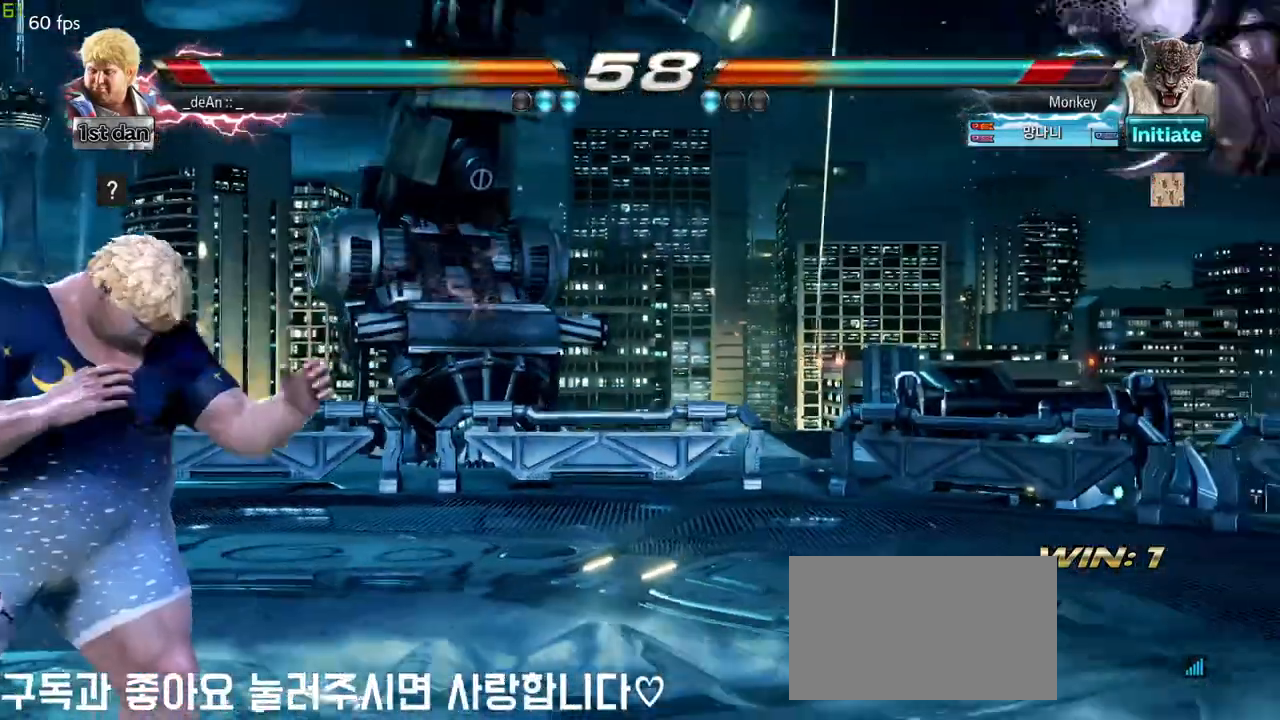
{"buttons": [], "left_stick": "center", "events": []}
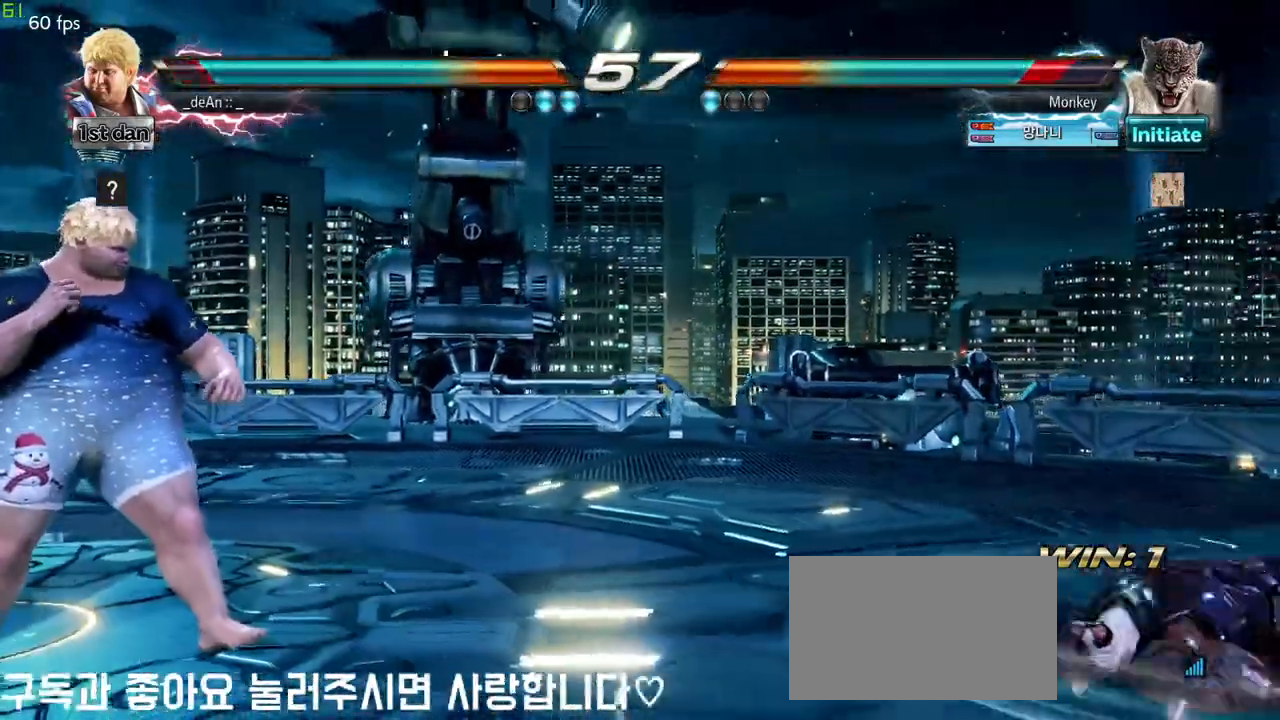
{"buttons": [], "left_stick": "center", "events": [[150, "left_stick", "right"], [267, "left_stick", "center"], [350, "left_stick", "right"], [467, "left_stick", "center"]]}
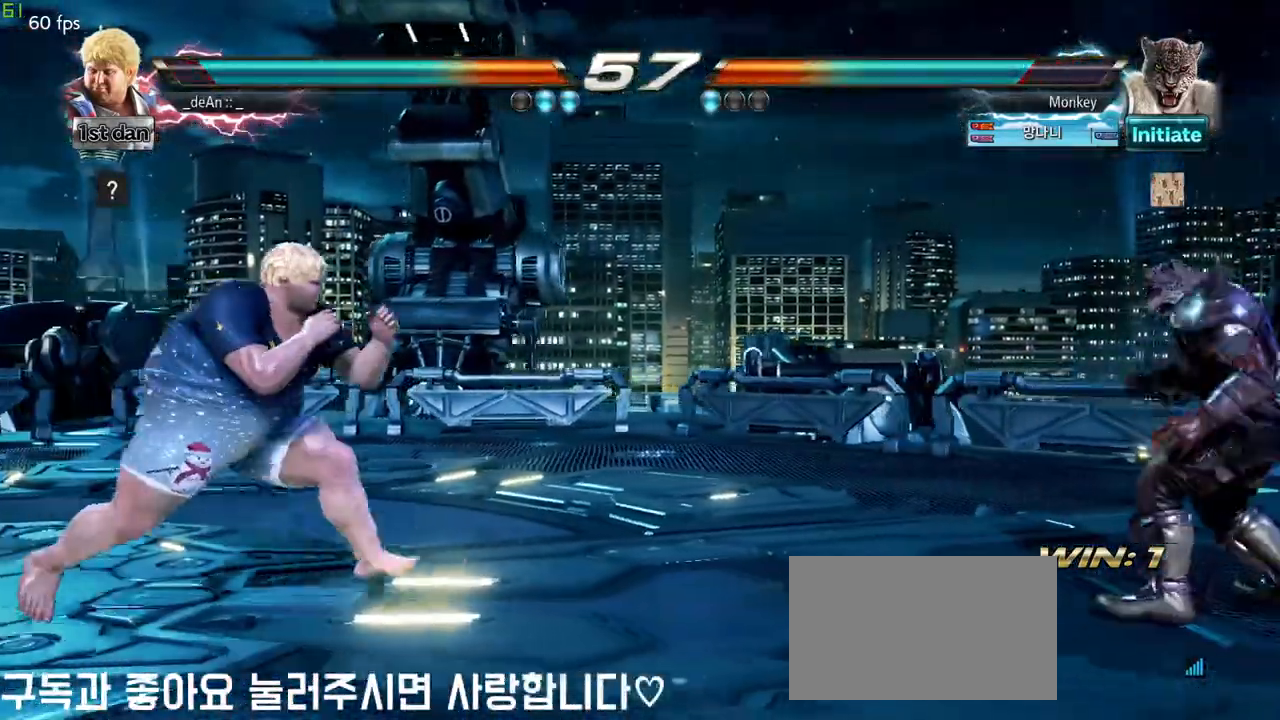
{"buttons": [], "left_stick": "right", "events": [[17, "left_stick", "left"], [117, "left_stick", "center"], [183, "left_stick", "right"], [283, "left_stick", "down"], [400, "left_stick", "right"]]}
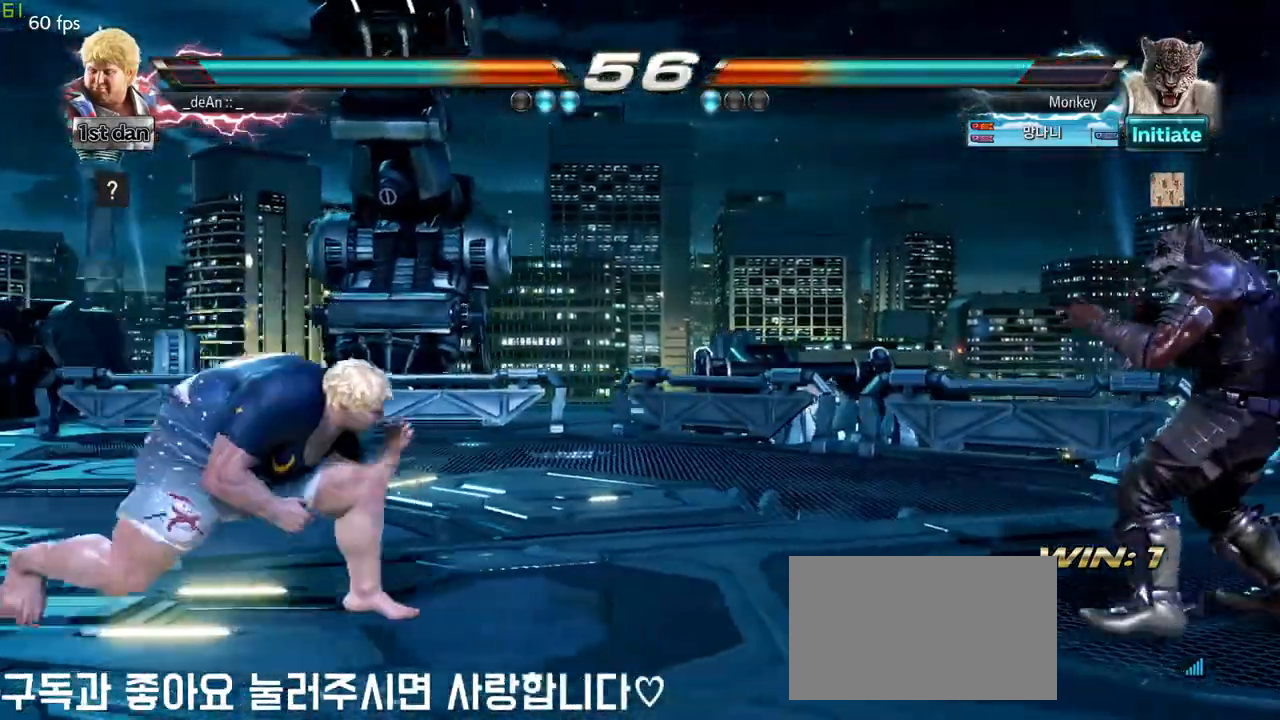
{"buttons": [], "left_stick": "center", "events": [[183, "SQUARE", "down"], [383, "SQUARE", "up"], [417, "left_stick", "center"]]}
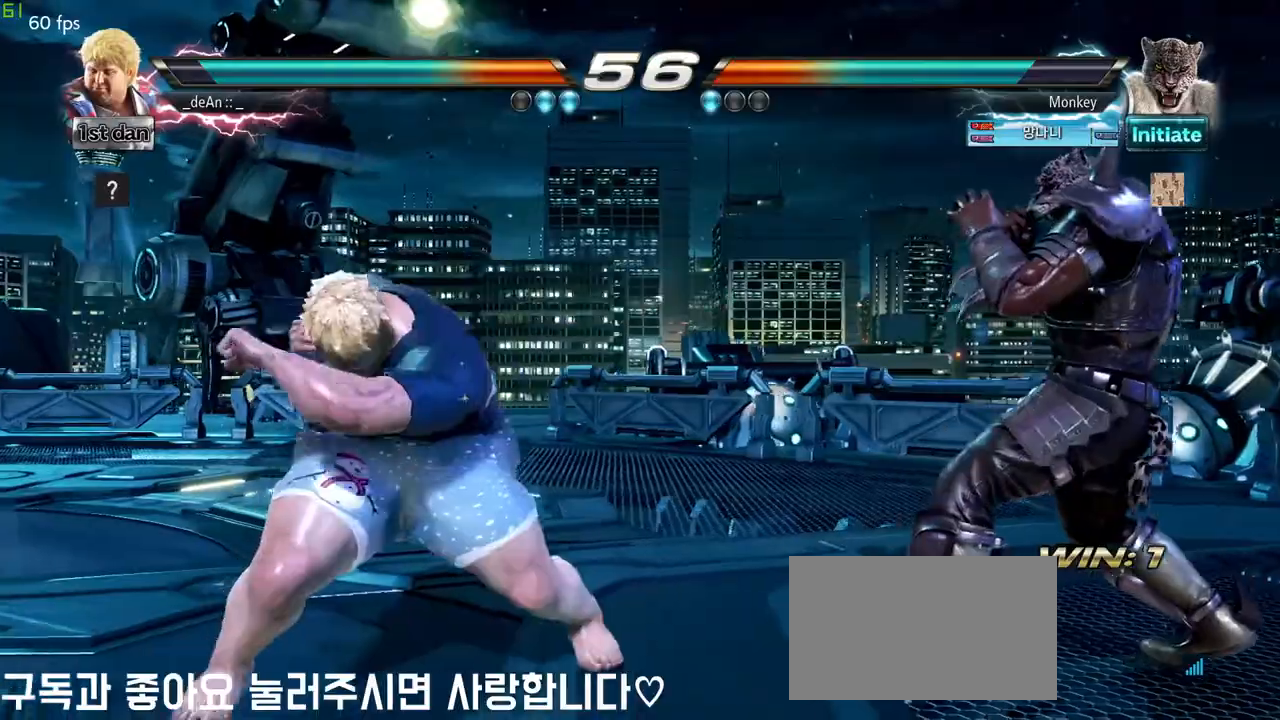
{"buttons": ["SQUARE"], "left_stick": "center", "events": [[233, "left_stick", "down"], [450, "left_stick", "center"], [483, "SQUARE", "down"]]}
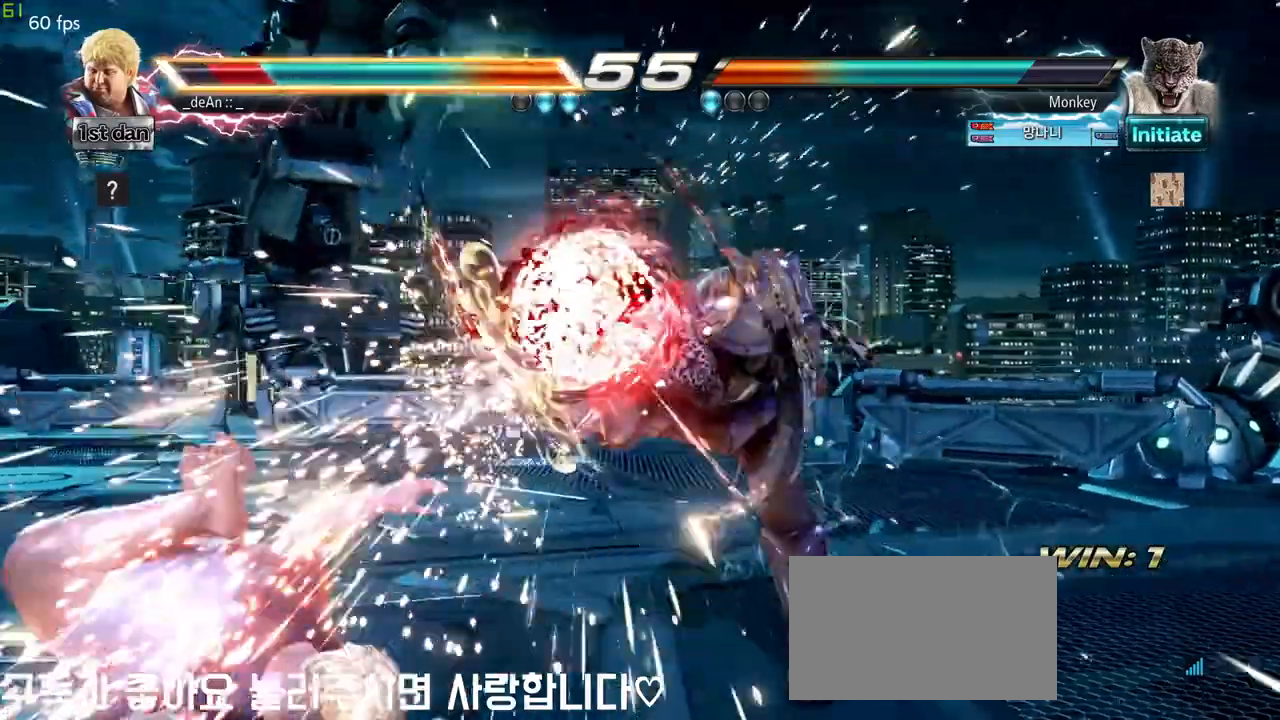
{"buttons": [], "left_stick": "left", "events": [[150, "TRIANGLE", "down"], [200, "TRIANGLE", "up"], [233, "SQUARE", "up"], [283, "left_stick", "left"]]}
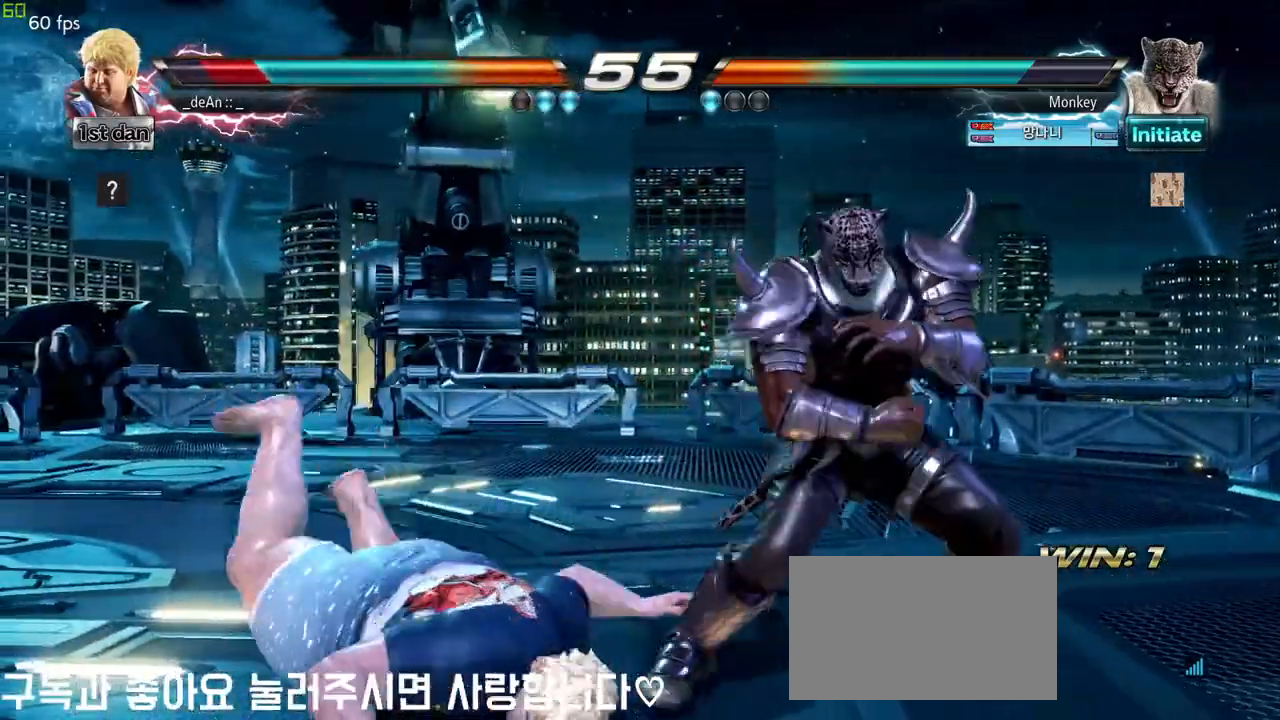
{"buttons": [], "left_stick": "down-left", "events": [[100, "SQUARE", "down"], [183, "SQUARE", "up"], [233, "SQUARE", "down"], [383, "SQUARE", "up"], [417, "left_stick", "down-left"]]}
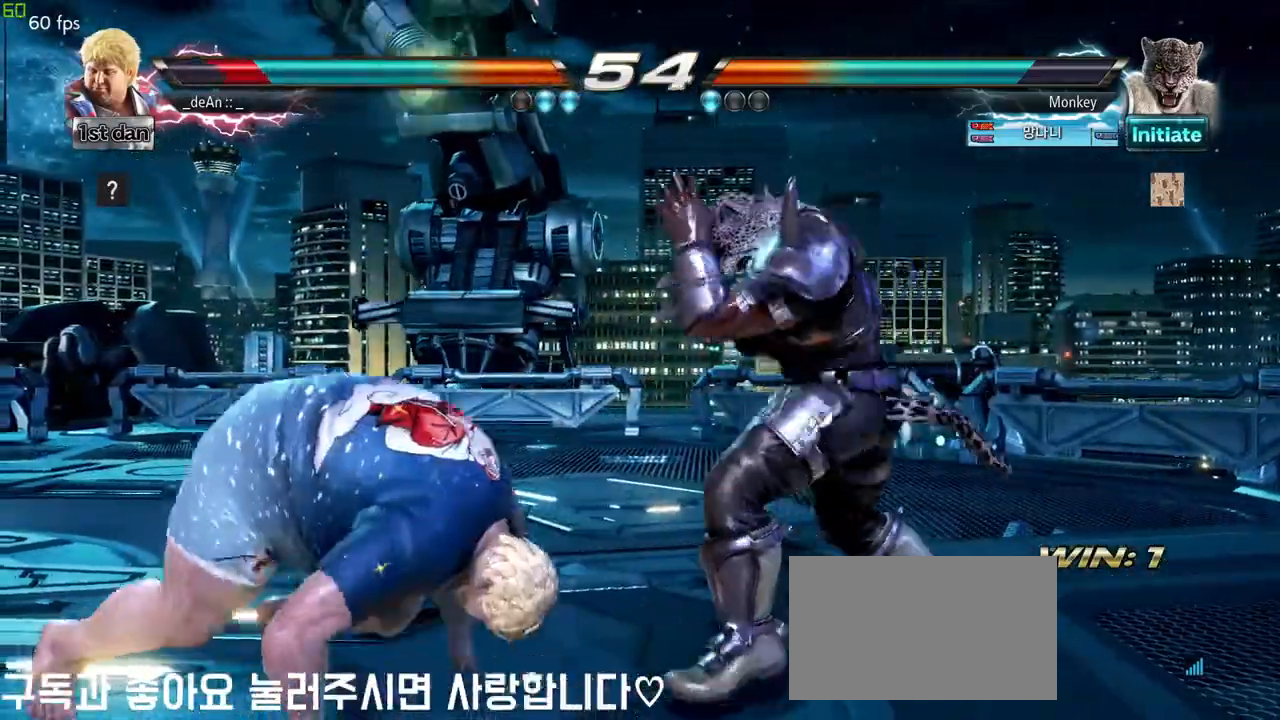
{"buttons": [], "left_stick": "center", "events": [[17, "left_stick", "down"], [500, "left_stick", "center"]]}
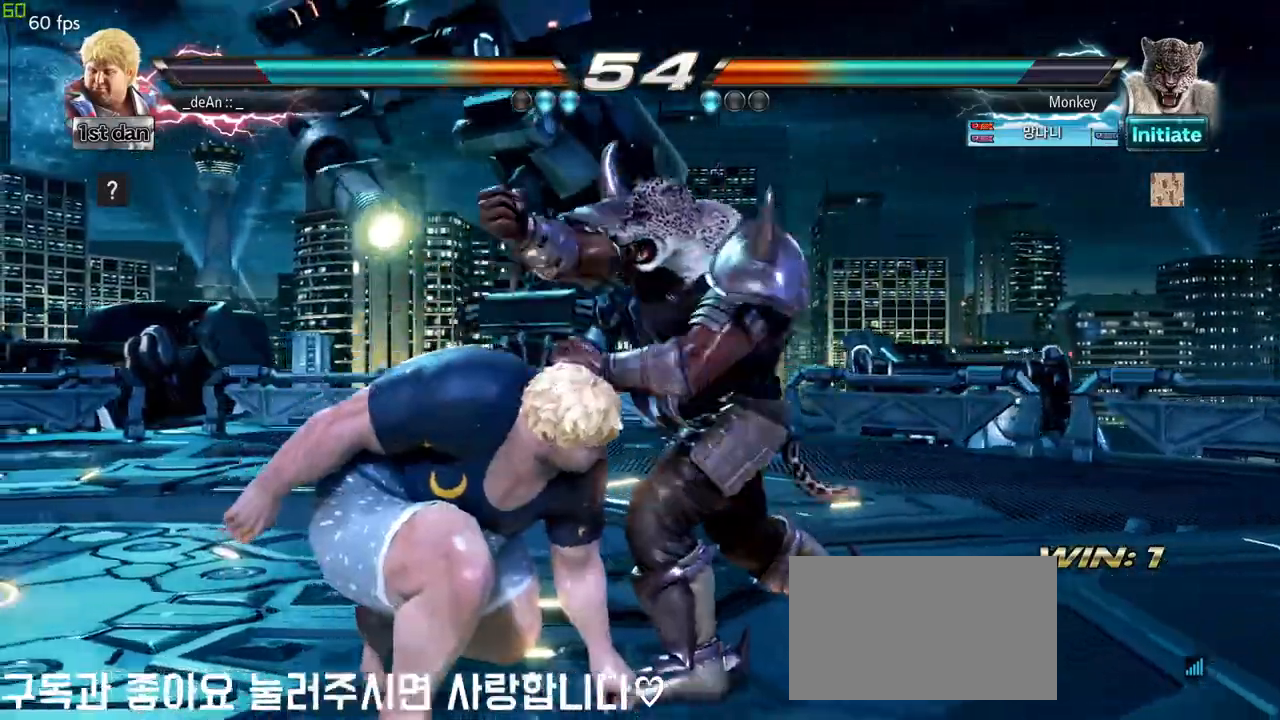
{"buttons": [], "left_stick": "center", "events": [[150, "CIRCLE", "down"], [350, "CIRCLE", "up"]]}
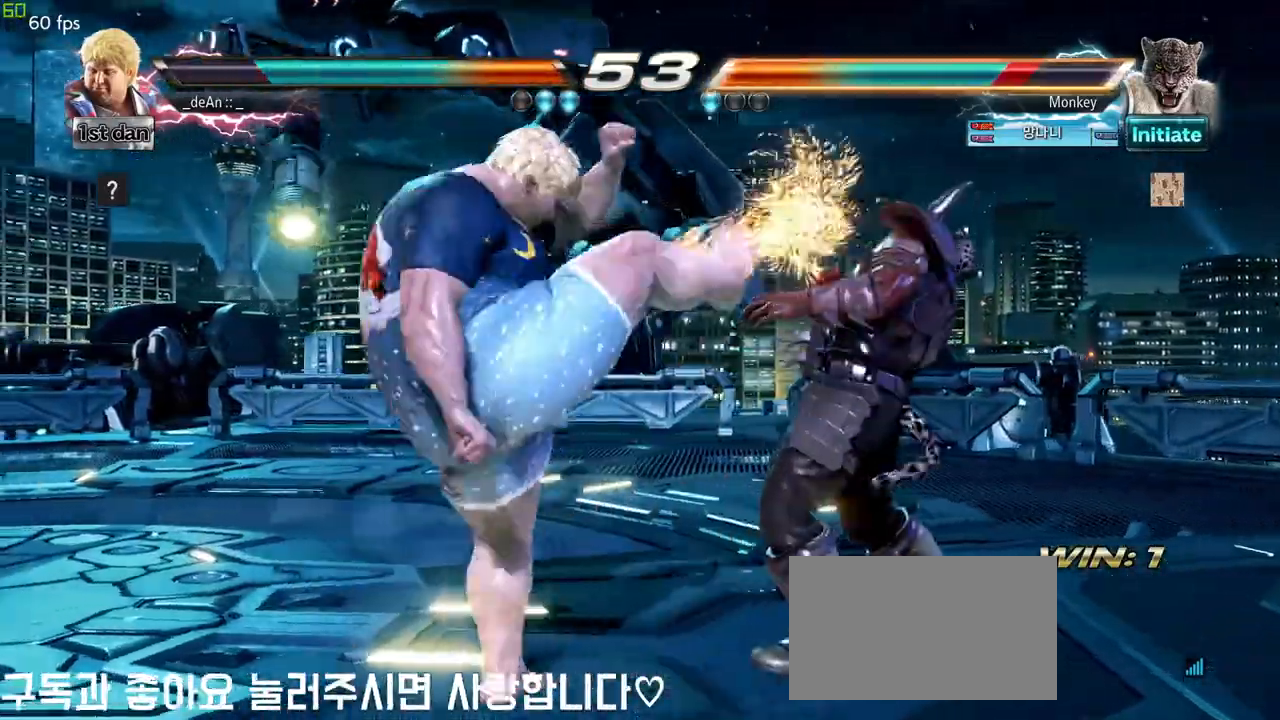
{"buttons": ["CIRCLE"], "left_stick": "center", "events": [[250, "SQUARE", "down"], [283, "left_stick", "down"], [367, "SQUARE", "up"], [400, "CIRCLE", "down"], [500, "left_stick", "center"]]}
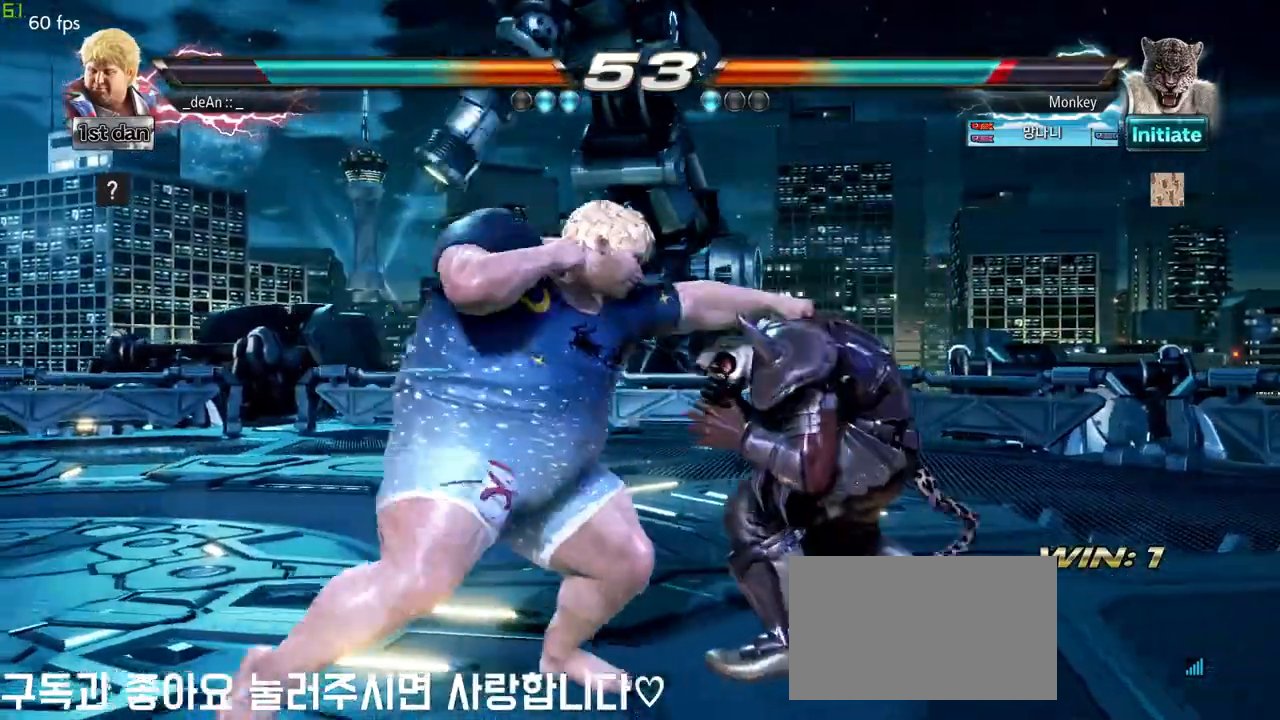
{"buttons": ["CIRCLE"], "left_stick": "center", "events": [[17, "CIRCLE", "up"], [67, "CIRCLE", "down"], [167, "CIRCLE", "up"], [217, "CIRCLE", "down"]]}
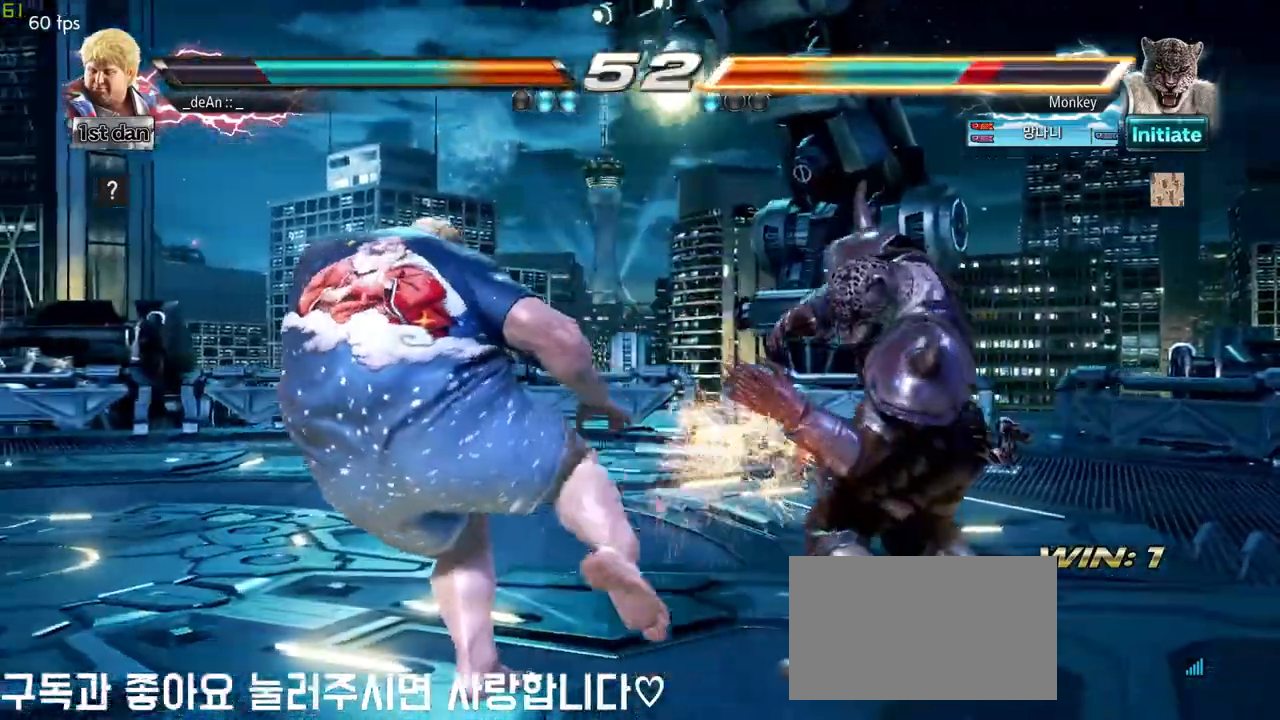
{"buttons": [], "left_stick": "center", "events": [[33, "CIRCLE", "up"], [267, "SQUARE", "down"], [350, "TRIANGLE", "down"], [450, "SQUARE", "up"], [467, "TRIANGLE", "up"]]}
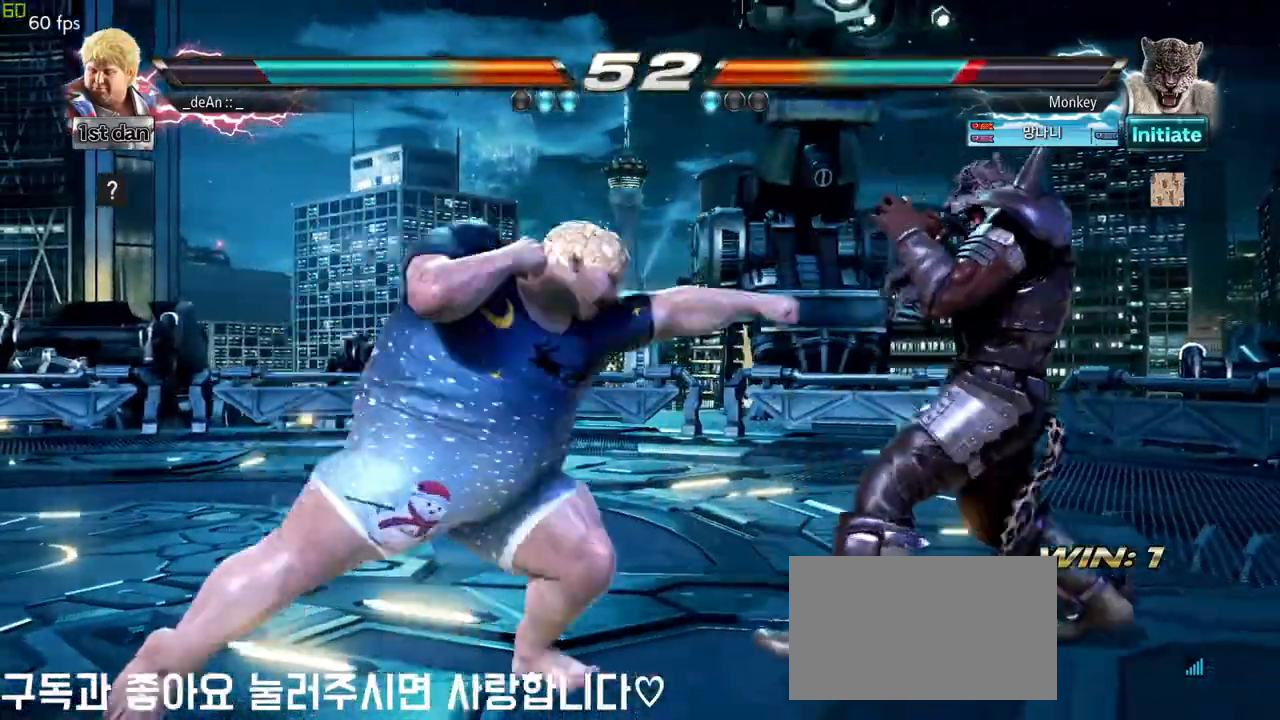
{"buttons": [], "left_stick": "center", "events": [[250, "SQUARE", "down"], [250, "TRIANGLE", "down"], [383, "TRIANGLE", "up"], [433, "SQUARE", "up"]]}
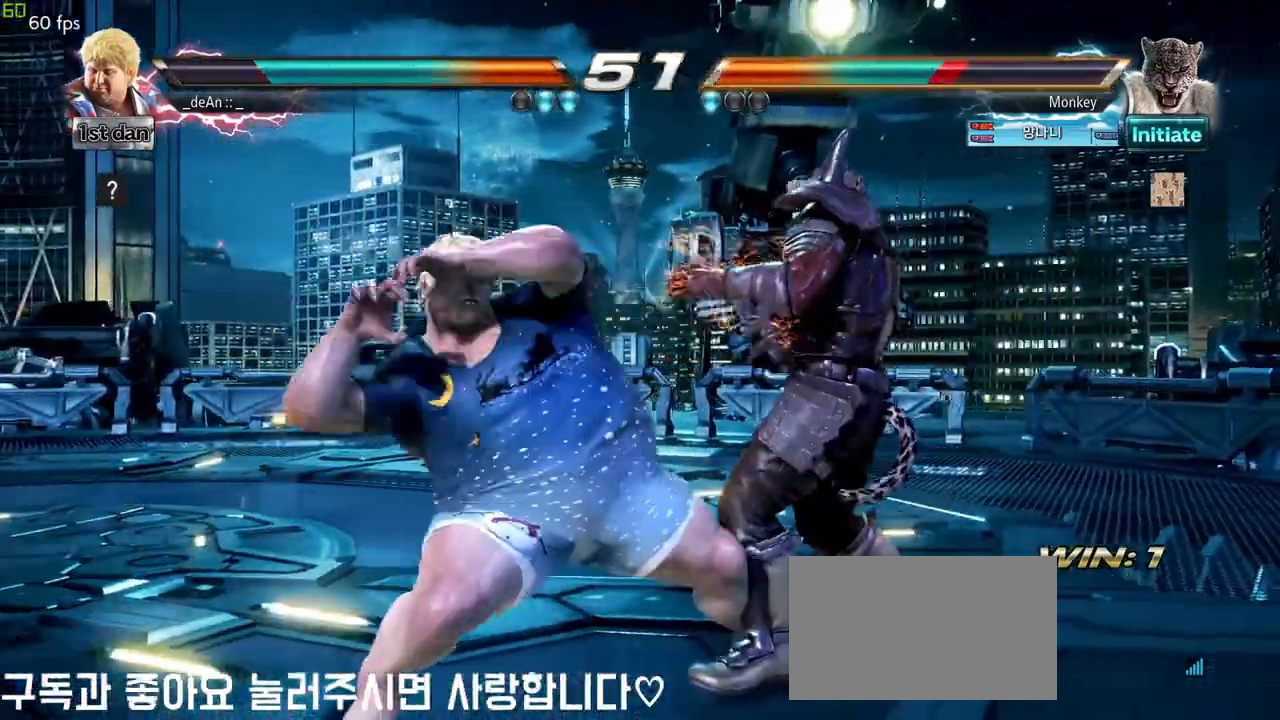
{"buttons": [], "left_stick": "right", "events": [[483, "left_stick", "right"]]}
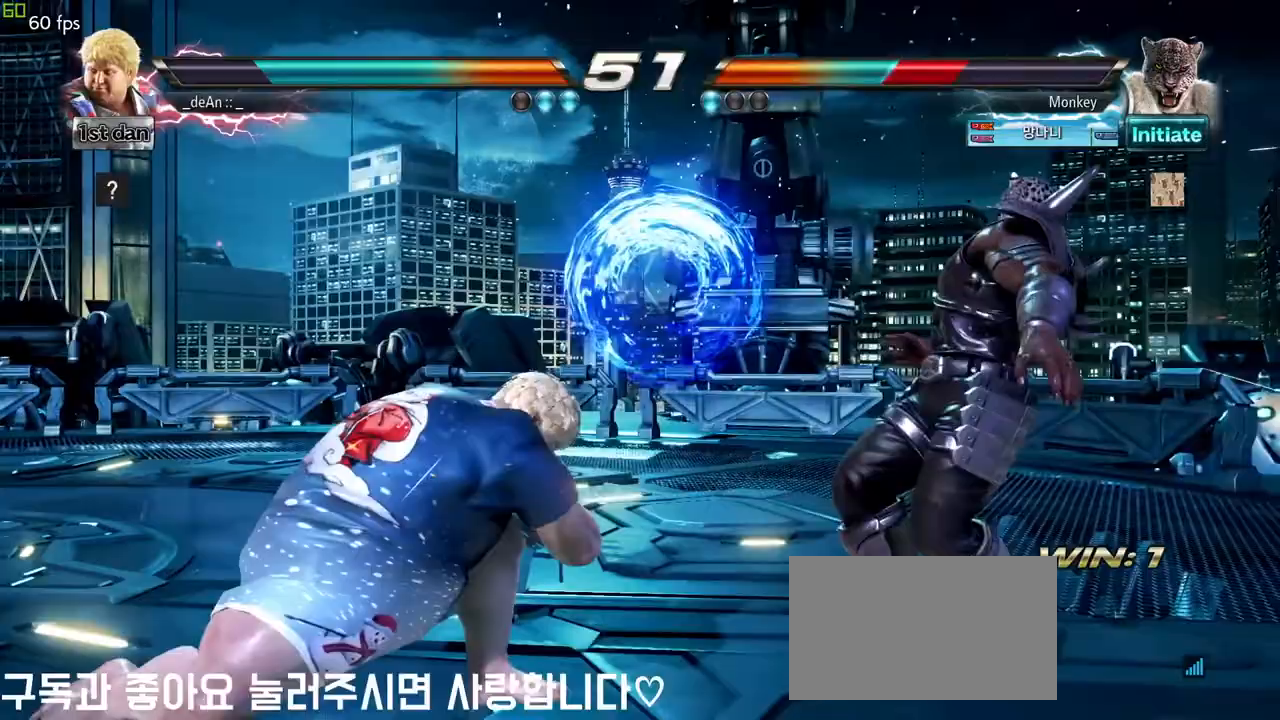
{"buttons": ["TRIANGLE"], "left_stick": "center", "events": [[67, "left_stick", "center"], [133, "left_stick", "right"], [233, "SQUARE", "down"], [233, "left_stick", "center"], [350, "TRIANGLE", "down"], [433, "SQUARE", "up"]]}
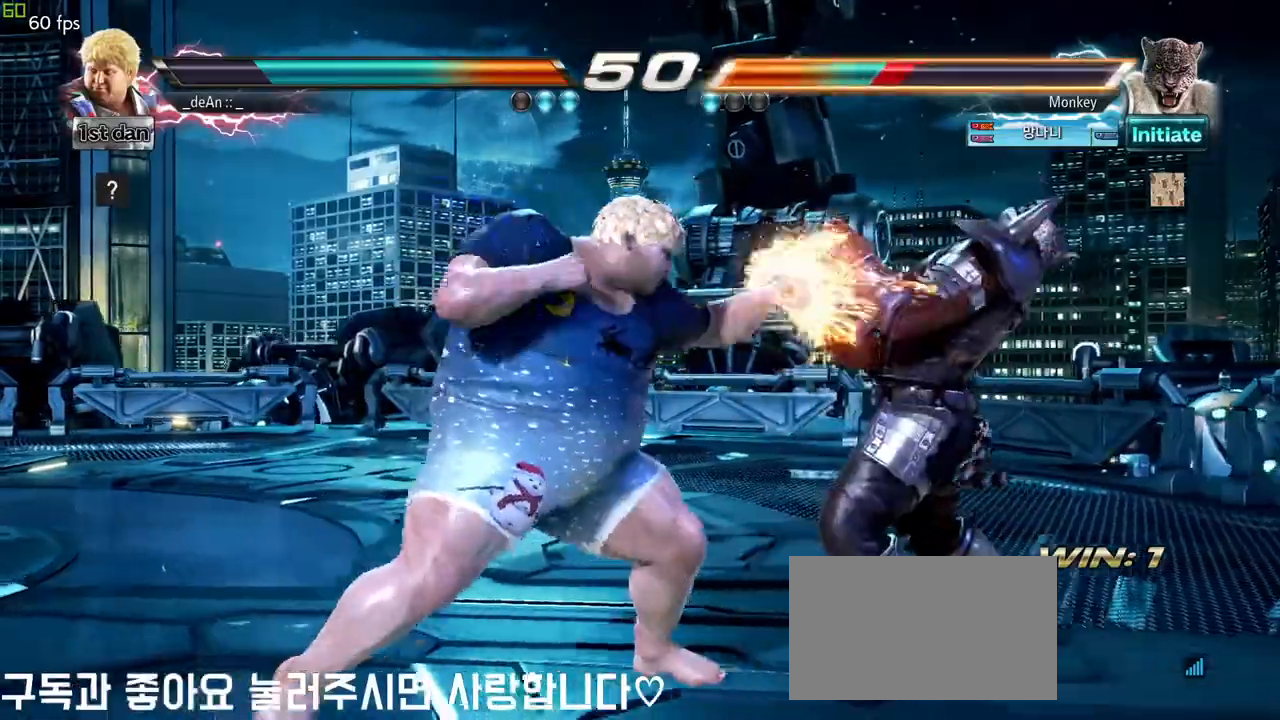
{"buttons": ["SQUARE", "TRIANGLE"], "left_stick": "center", "events": [[33, "TRIANGLE", "up"], [300, "SQUARE", "down"], [300, "TRIANGLE", "down"]]}
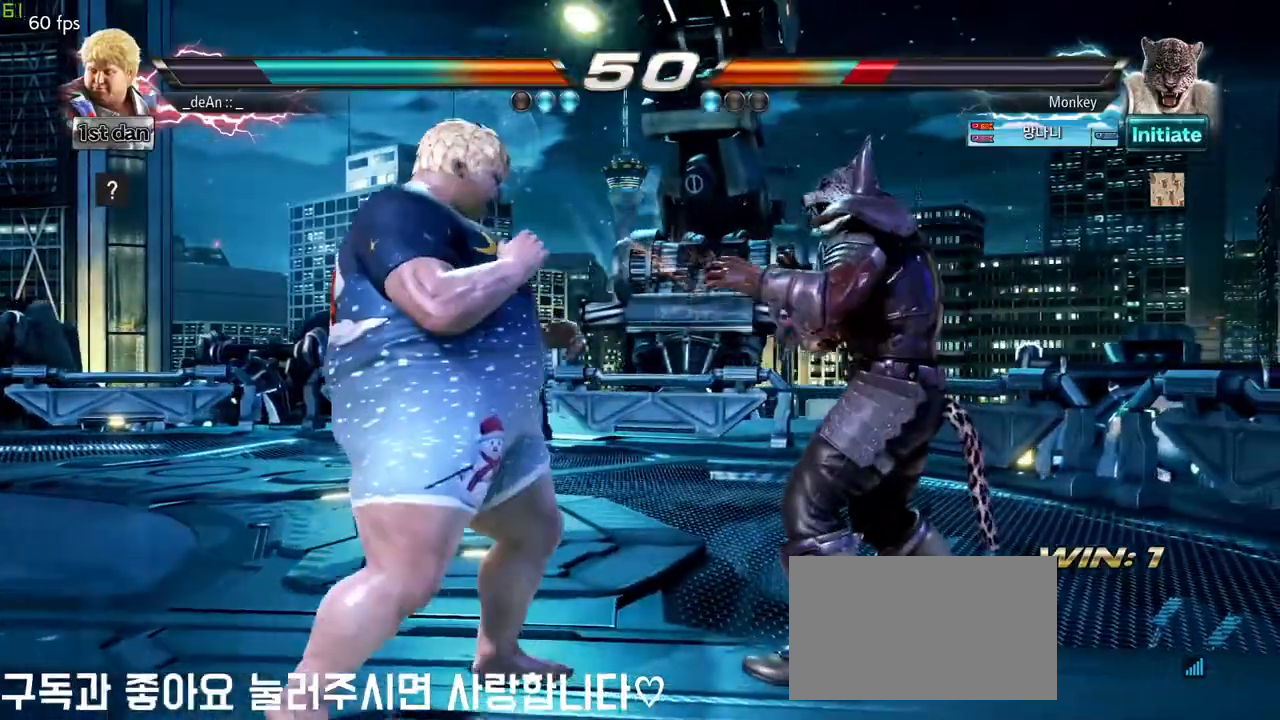
{"buttons": [], "left_stick": "down", "events": [[167, "TRIANGLE", "up"], [183, "SQUARE", "up"], [300, "left_stick", "down"]]}
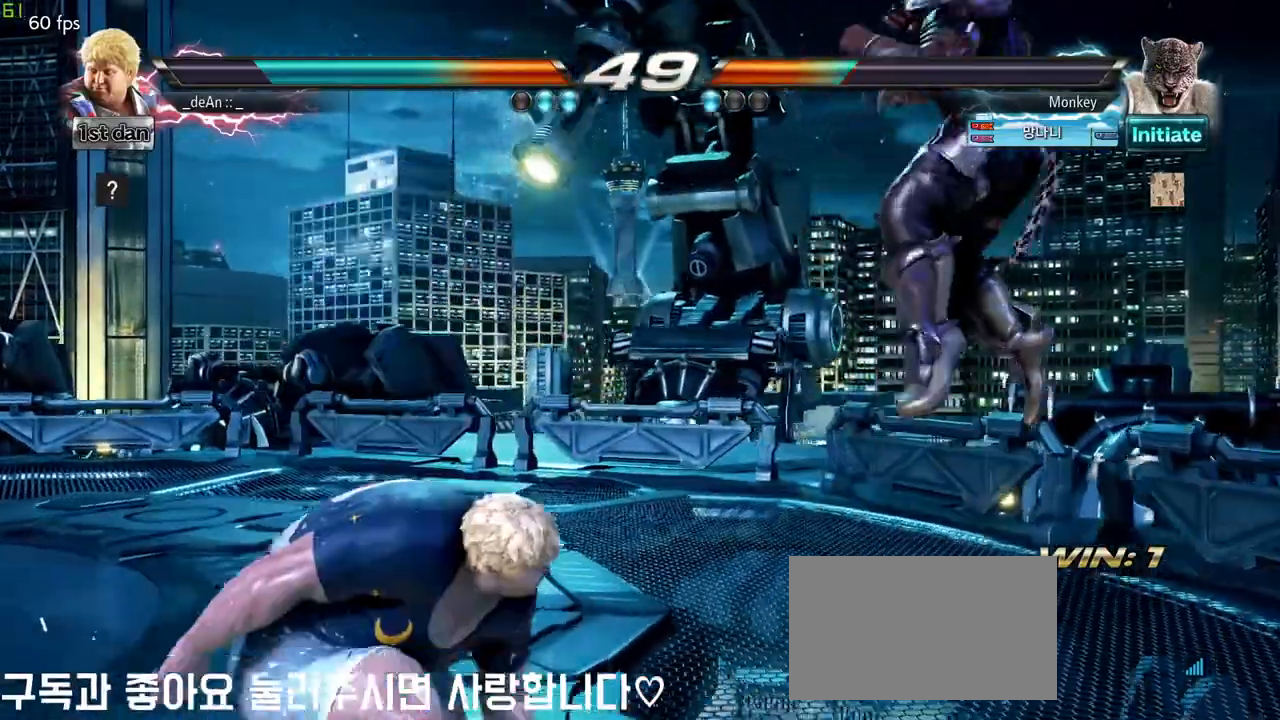
{"buttons": ["SQUARE", "TRIANGLE"], "left_stick": "up-right", "events": [[33, "left_stick", "center"], [283, "left_stick", "right"], [367, "left_stick", "center"], [433, "left_stick", "up-right"], [467, "SQUARE", "down"], [467, "TRIANGLE", "down"]]}
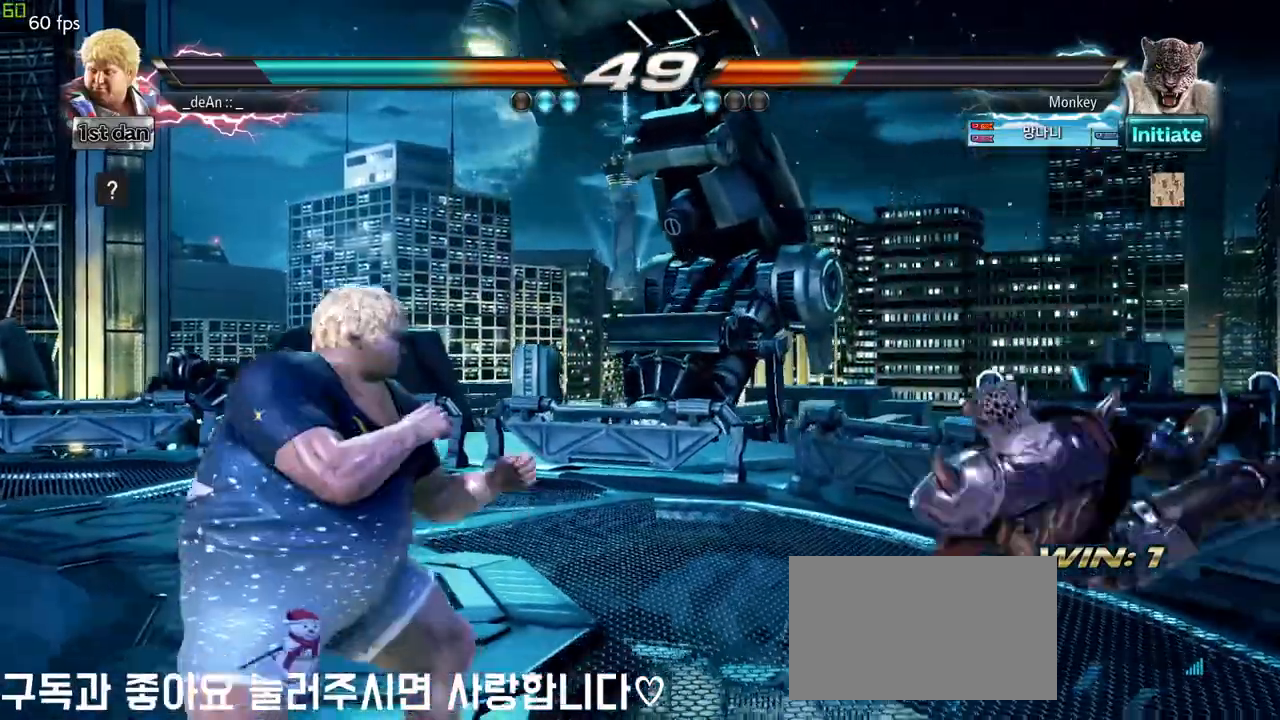
{"buttons": ["CIRCLE"], "left_stick": "center", "events": [[33, "SQUARE", "up"], [33, "TRIANGLE", "up"], [67, "left_stick", "center"], [233, "CIRCLE", "down"], [300, "CIRCLE", "up"], [383, "CIRCLE", "down"]]}
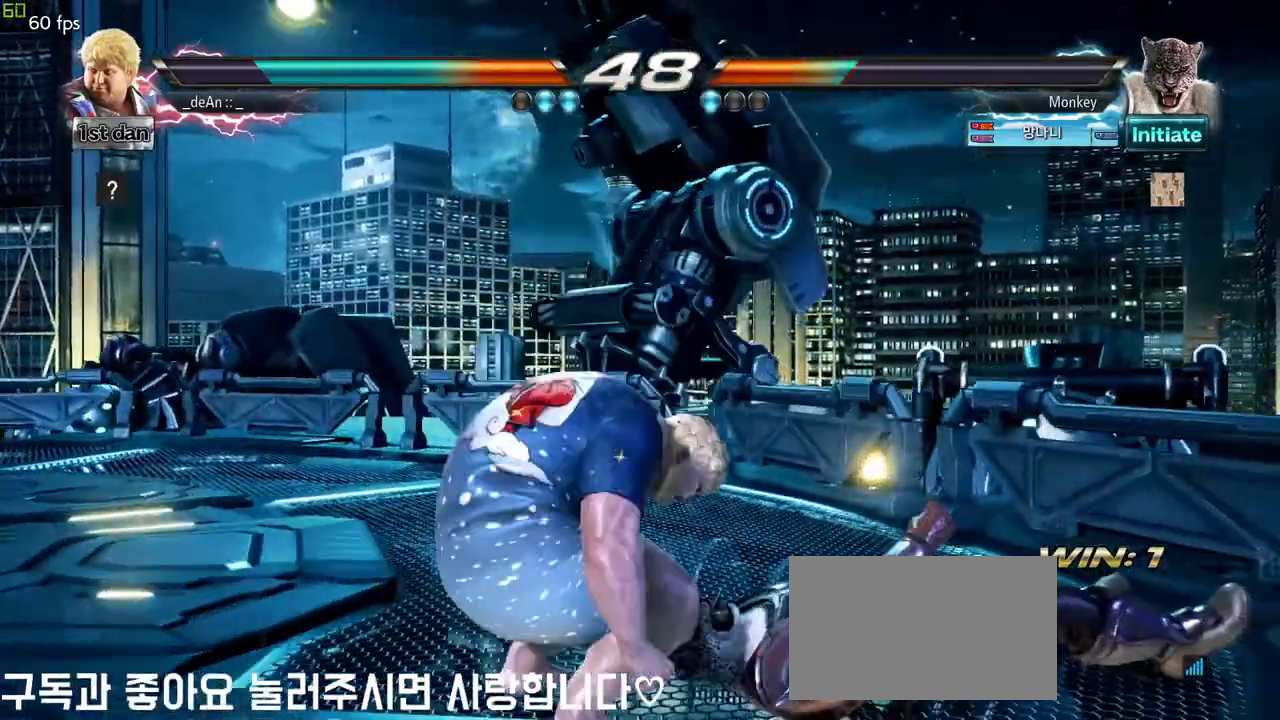
{"buttons": [], "left_stick": "left", "events": [[100, "CIRCLE", "up"], [150, "CIRCLE", "down"], [433, "CIRCLE", "up"], [483, "left_stick", "left"]]}
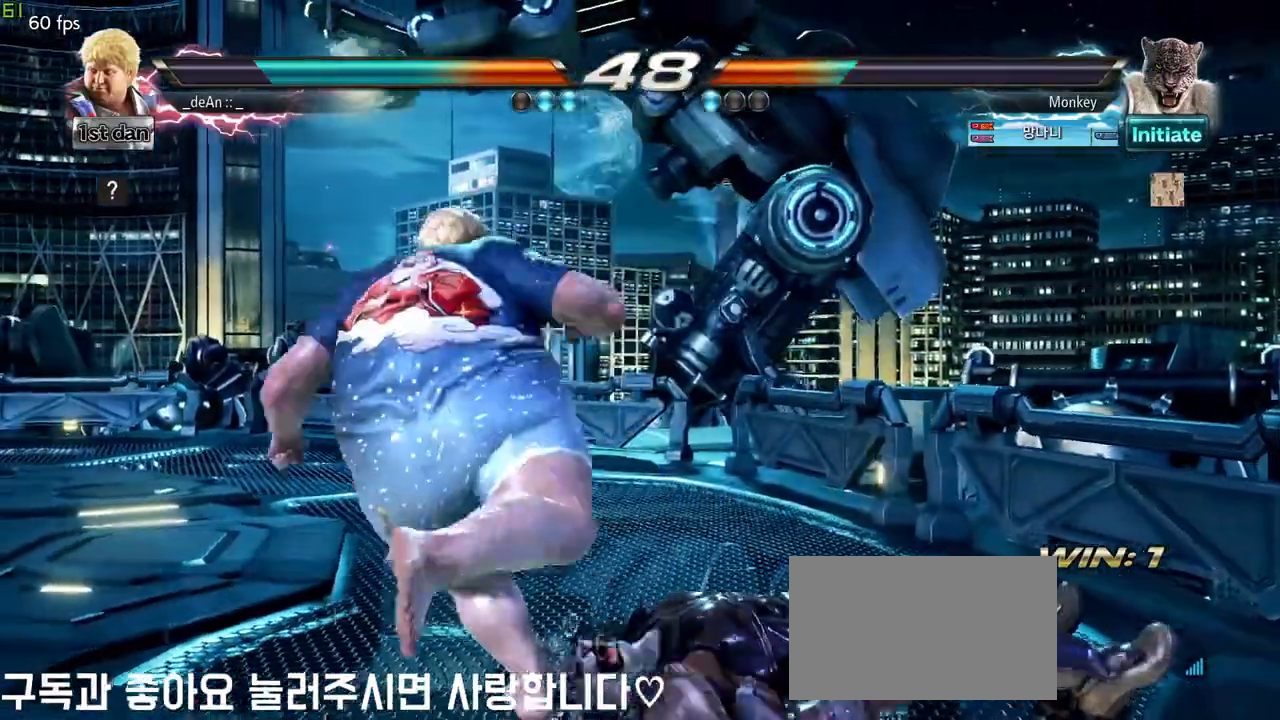
{"buttons": [], "left_stick": "down-right", "events": [[200, "left_stick", "center"], [267, "left_stick", "down-right"]]}
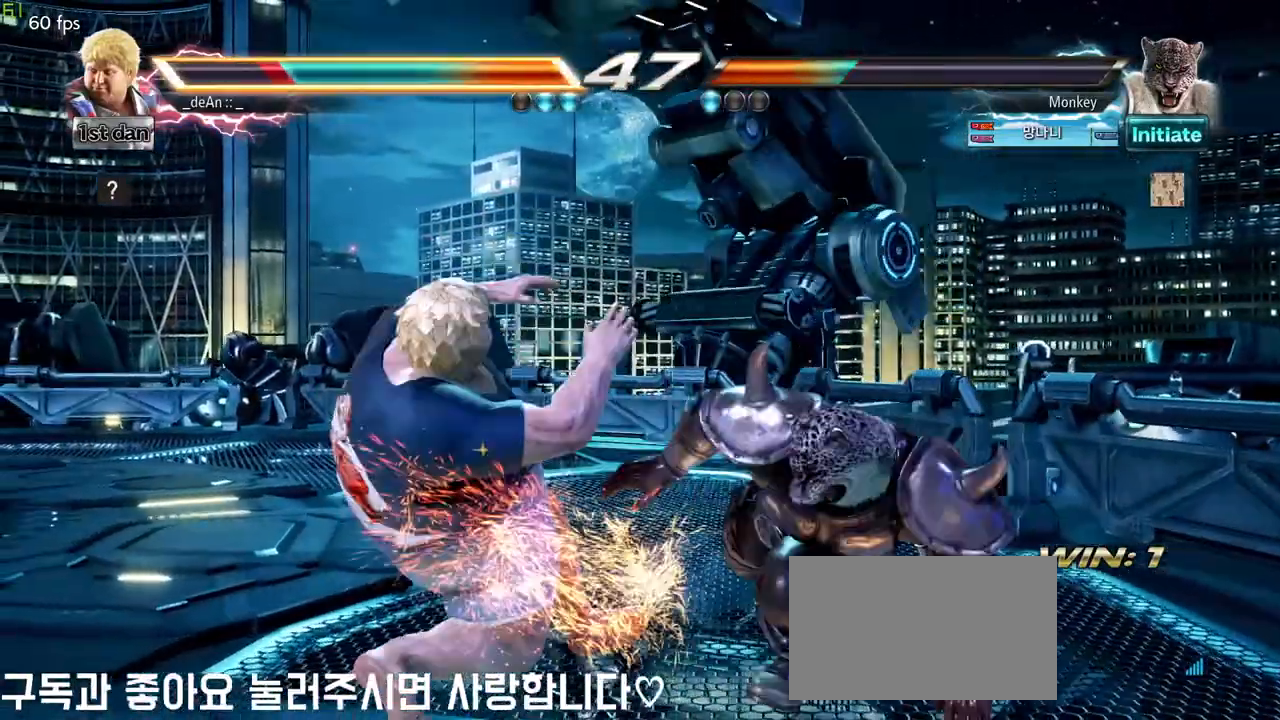
{"buttons": [], "left_stick": "left", "events": [[50, "left_stick", "center"], [350, "left_stick", "left"]]}
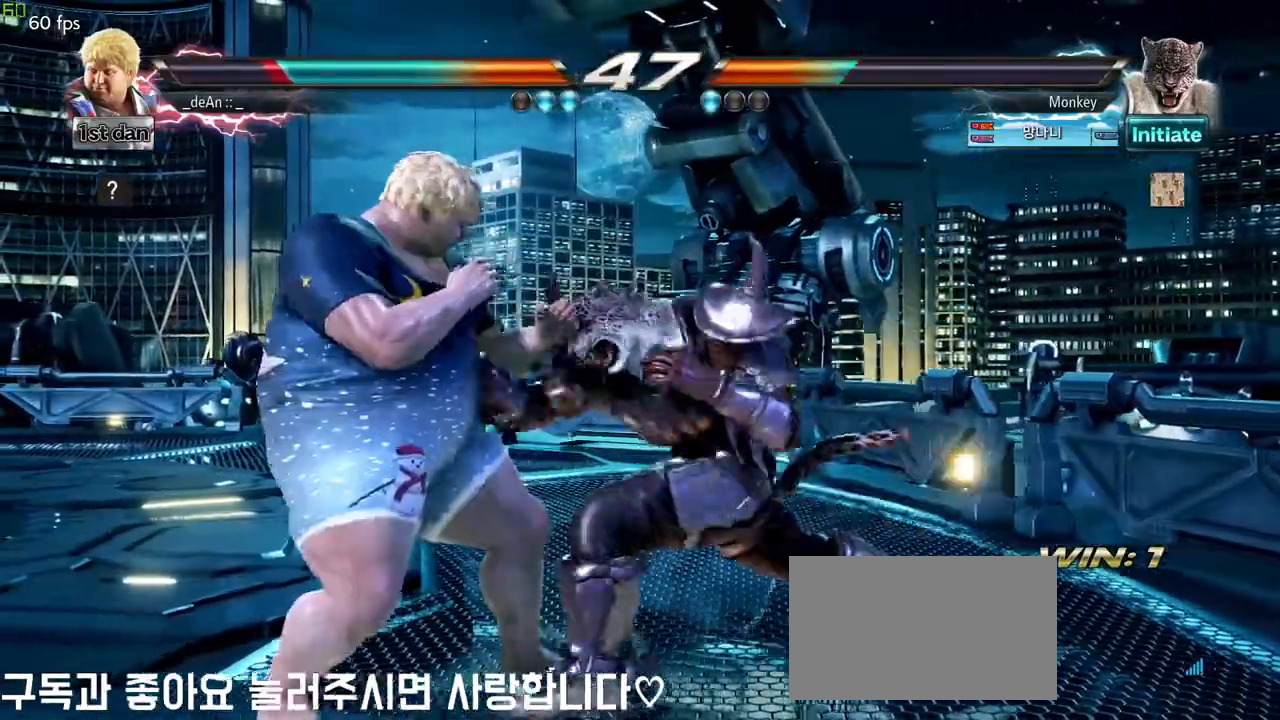
{"buttons": [], "left_stick": "center"}
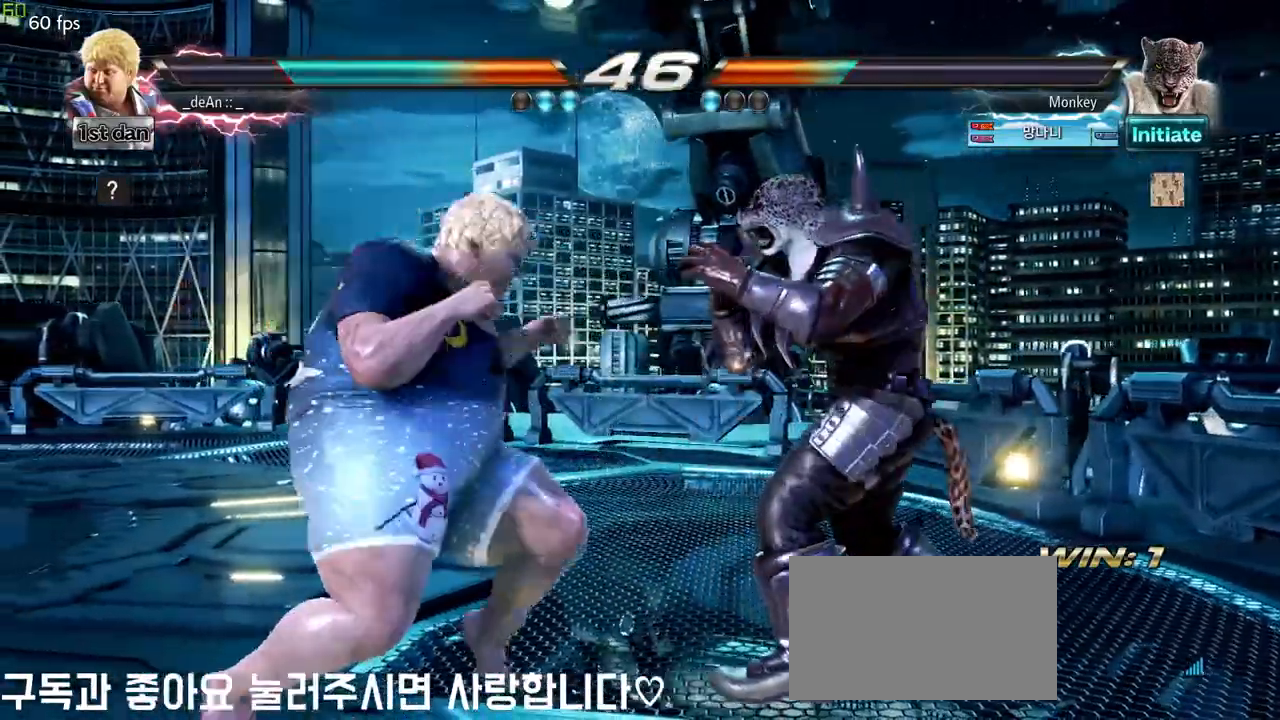
{"buttons": ["CIRCLE"], "left_stick": "down", "events": [[283, "SQUARE", "down"], [367, "SQUARE", "up"], [400, "left_stick", "down"], [450, "CIRCLE", "down"]]}
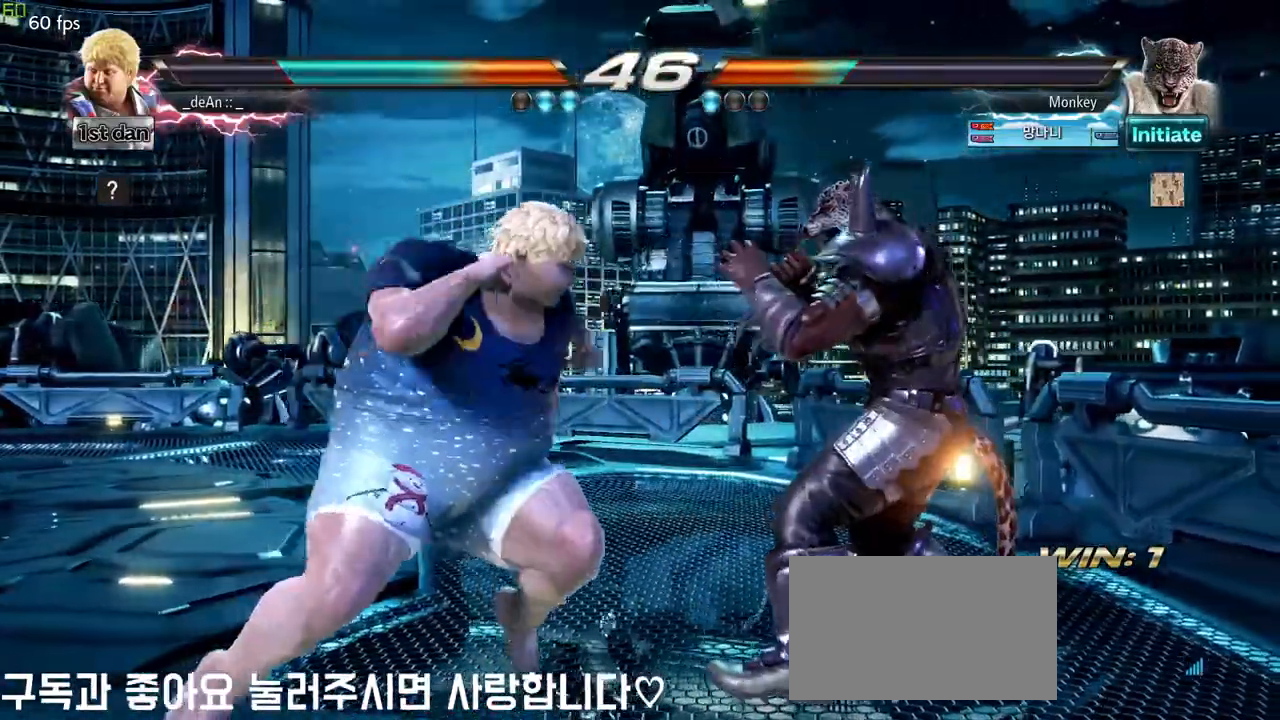
{"buttons": ["CIRCLE"], "left_stick": "center", "events": [[50, "CIRCLE", "up"], [100, "left_stick", "center"], [133, "CIRCLE", "down"], [267, "CIRCLE", "up"], [333, "CIRCLE", "down"]]}
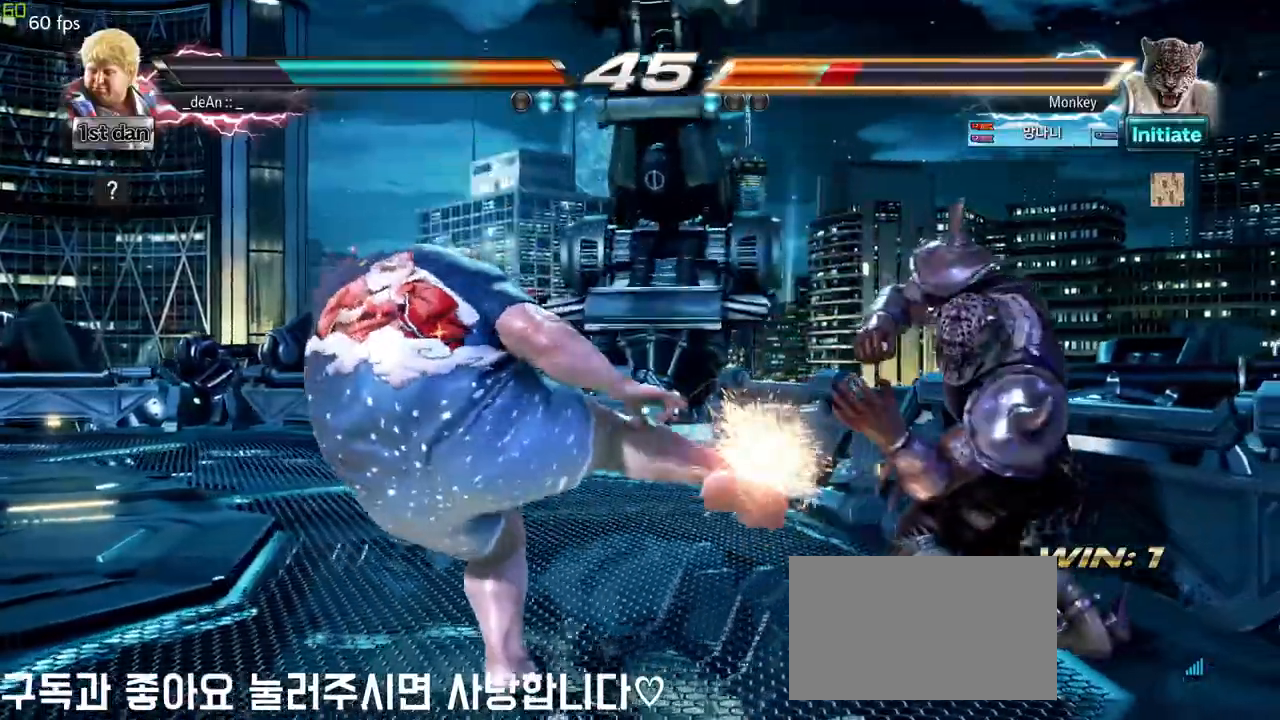
{"buttons": [], "left_stick": "right", "events": [[33, "CIRCLE", "up"], [283, "left_stick", "right"], [350, "SQUARE", "down"], [350, "TRIANGLE", "down"], [417, "SQUARE", "up"], [417, "TRIANGLE", "up"]]}
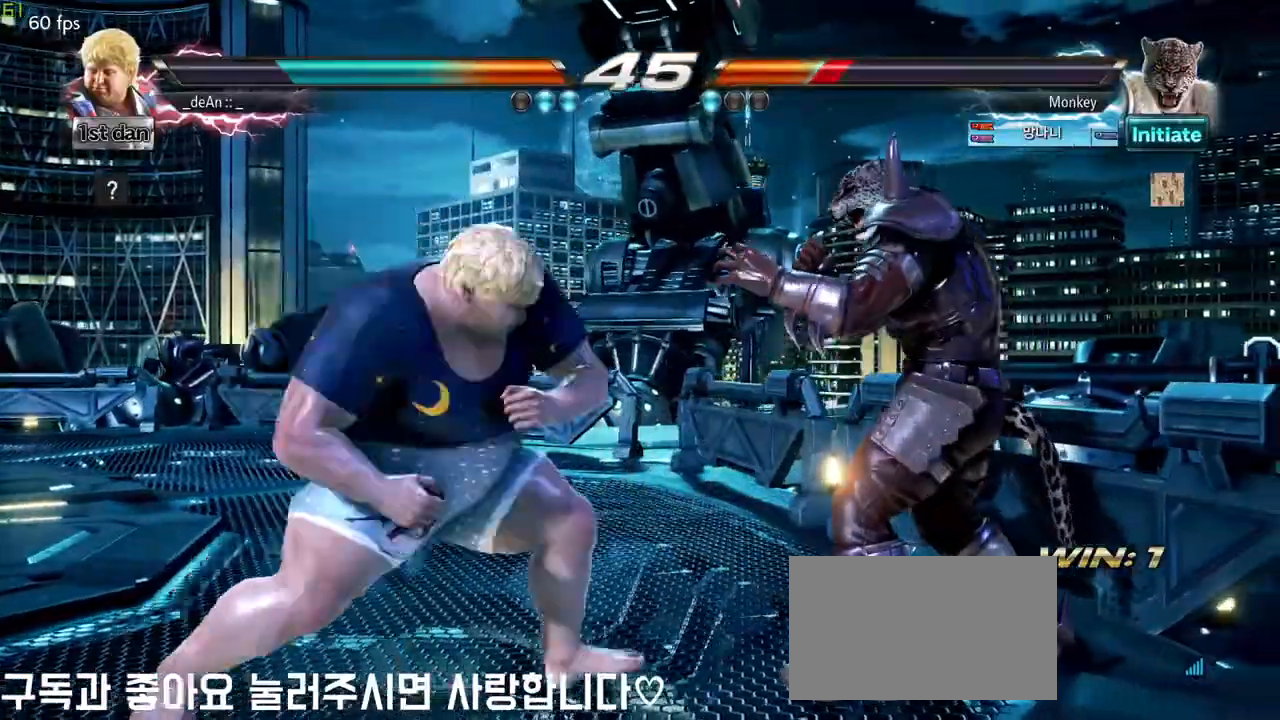
{"buttons": [], "left_stick": "left", "events": [[50, "left_stick", "center"], [450, "left_stick", "left"]]}
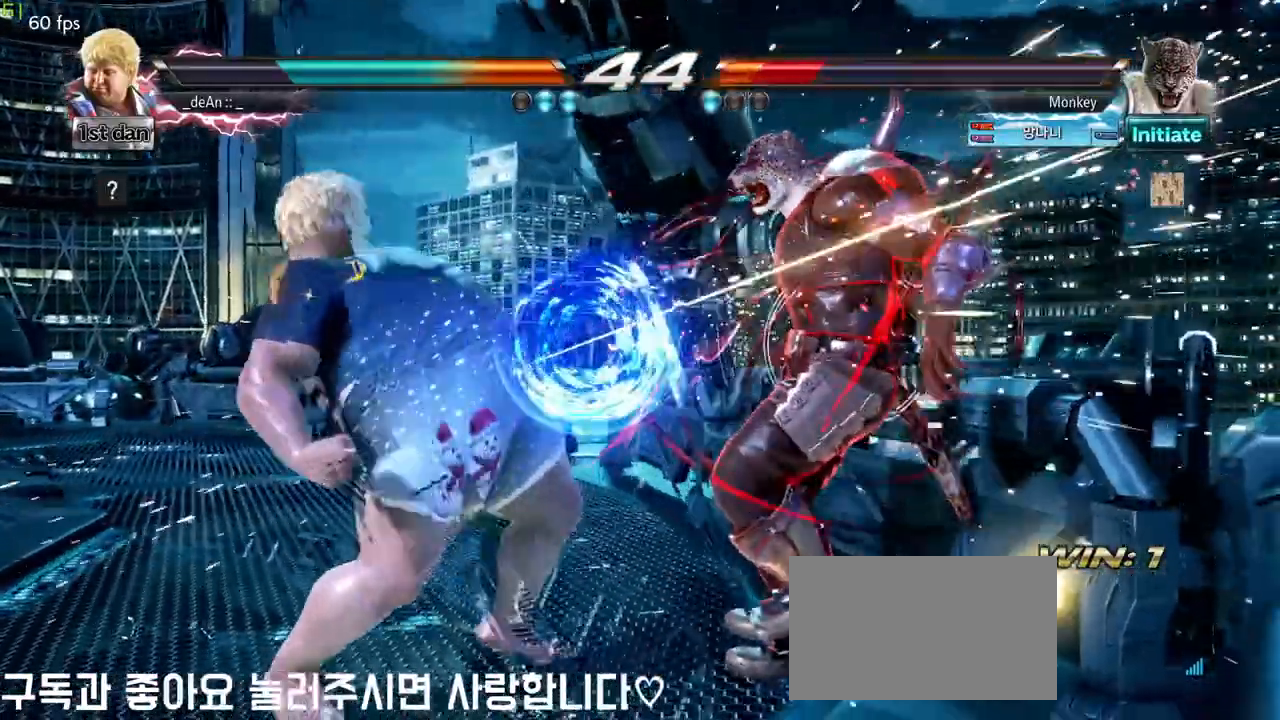
{"buttons": [], "left_stick": "center", "events": [[100, "left_stick", "center"], [250, "SQUARE", "down"], [333, "TRIANGLE", "down"], [417, "SQUARE", "up"], [433, "TRIANGLE", "up"]]}